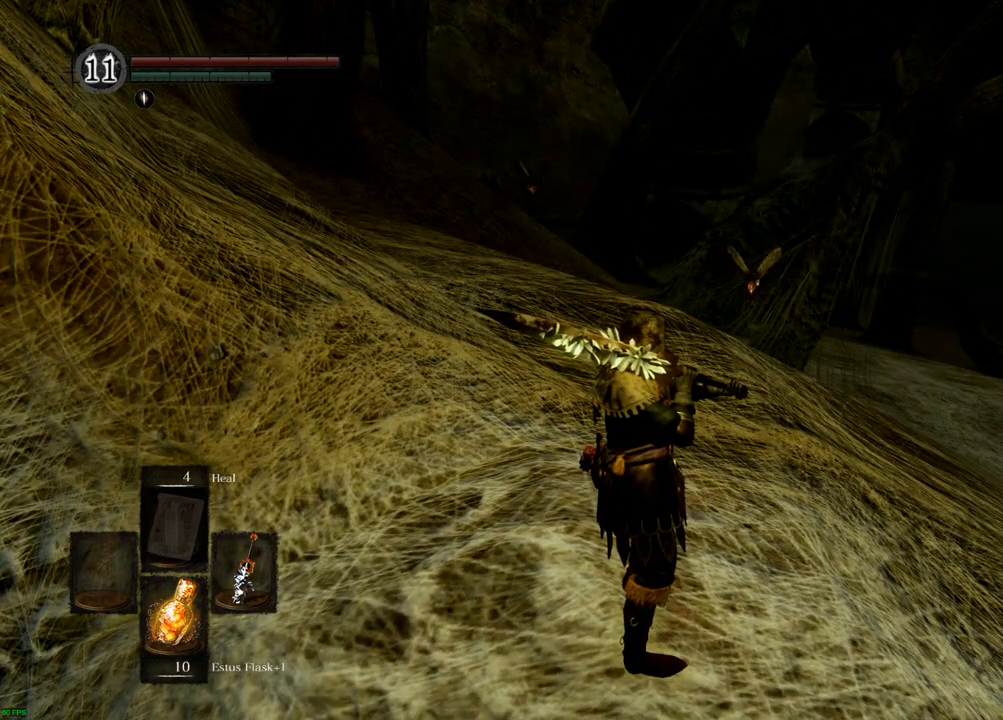
Gameplay with a controller (PlayStation layout); each line is a JSON object with the inputs held at the frame after it (dt_ms = milliseconds from this image to that frame). "events" lists button and stick changes between this image and that frame as [ms after this image, input, new state], when the widget could be followed in between. Not read: L3 R3.
{"dt_ms": 500, "buttons": [], "left_stick": "center", "right_stick": "center", "events": []}
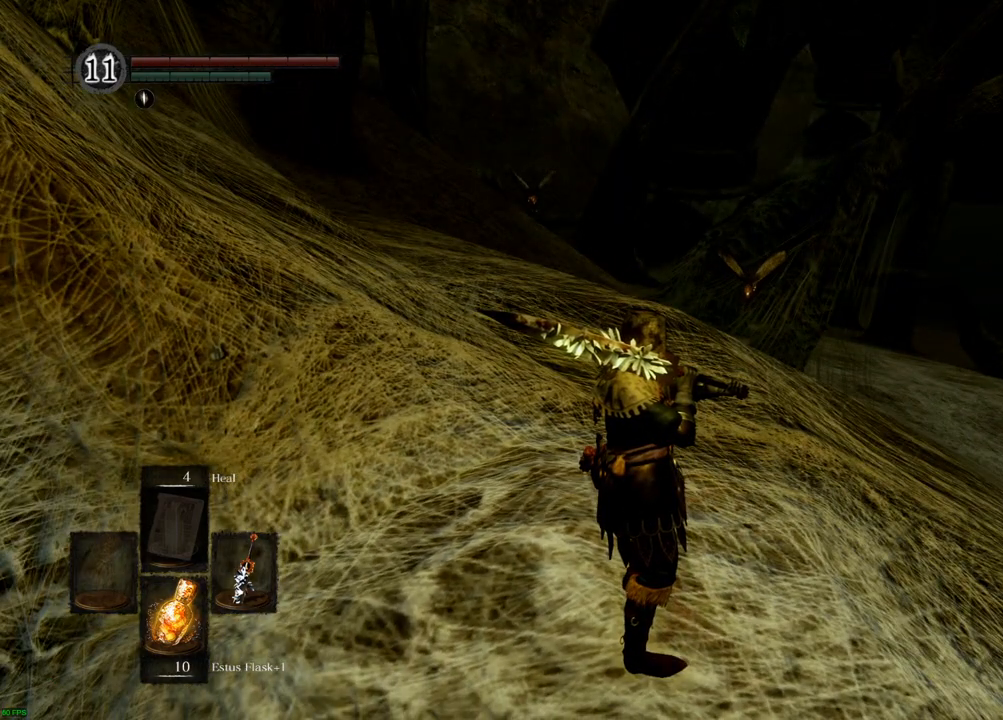
{"dt_ms": 500, "buttons": [], "left_stick": "center", "right_stick": "center", "events": []}
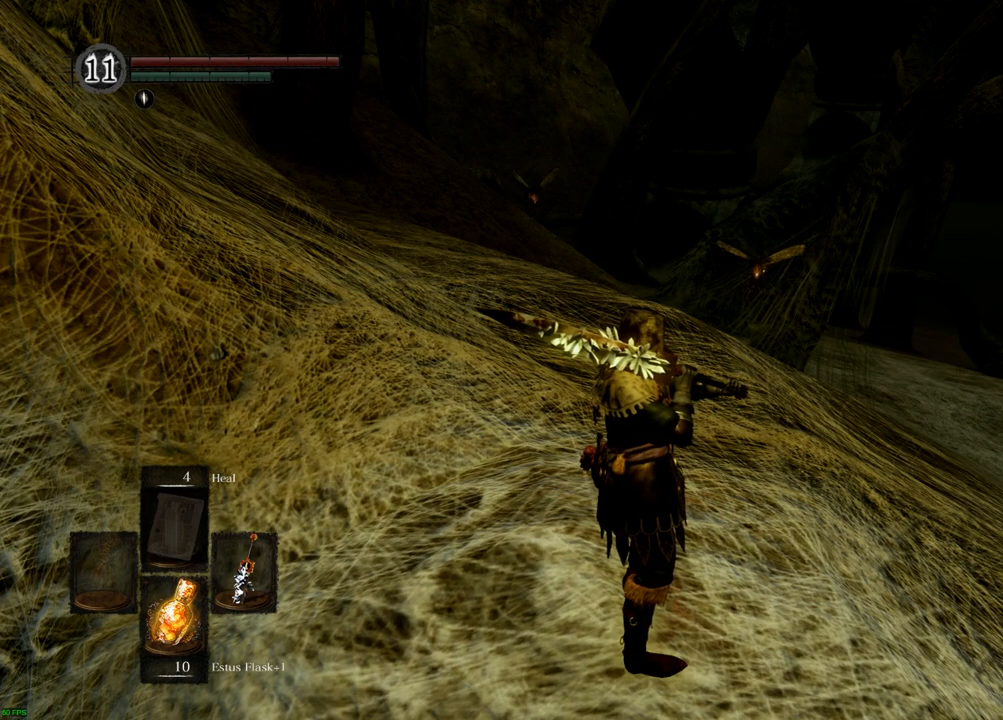
{"dt_ms": 500, "buttons": [], "left_stick": "center", "right_stick": "center", "events": []}
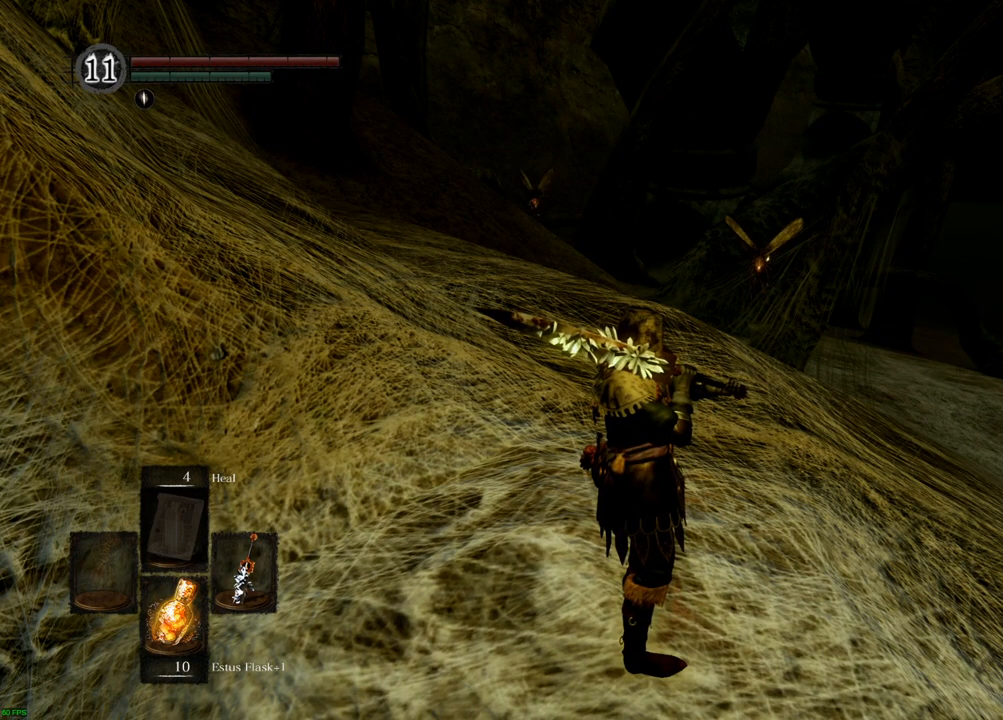
{"dt_ms": 500, "buttons": [], "left_stick": "center", "right_stick": "center", "events": []}
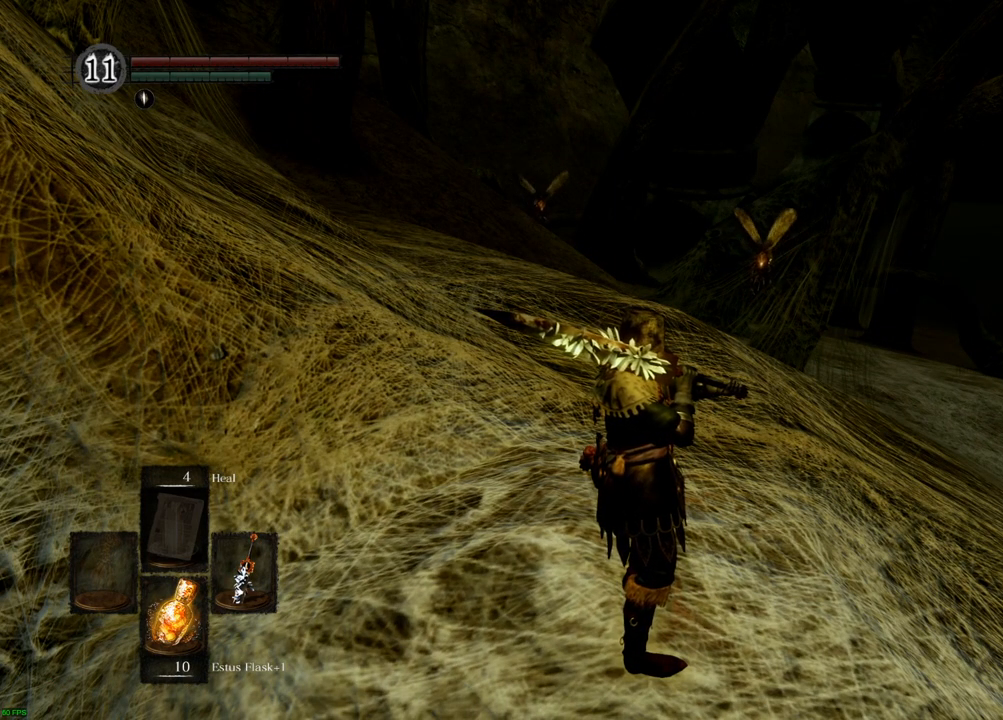
{"dt_ms": 500, "buttons": [], "left_stick": "center", "right_stick": "center", "events": []}
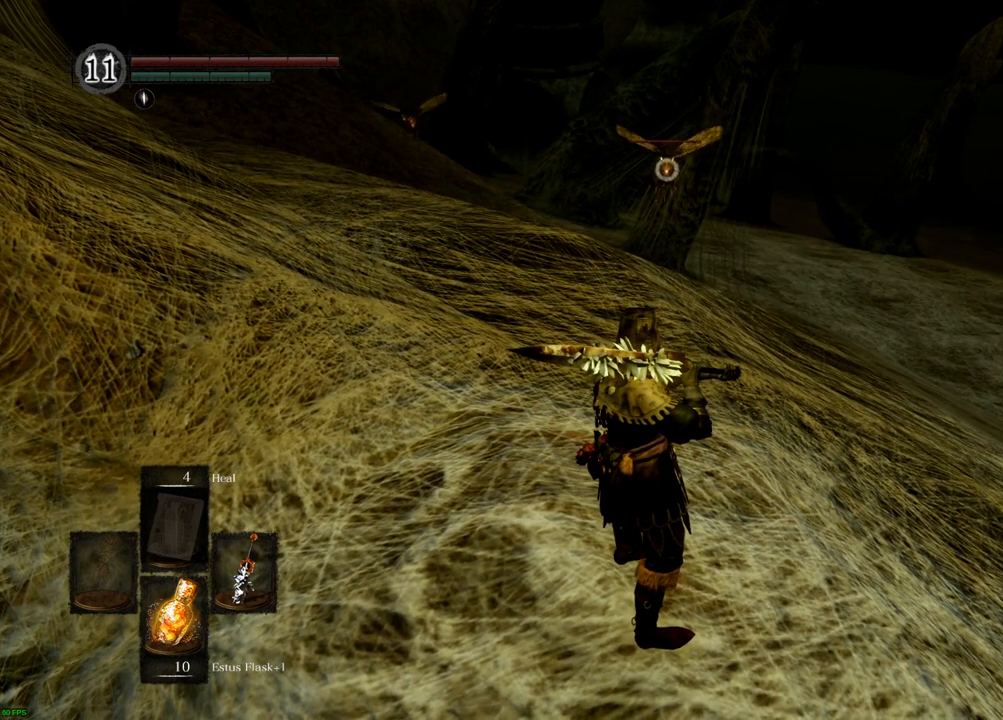
{"dt_ms": 500, "buttons": [], "left_stick": "center", "right_stick": "center", "events": []}
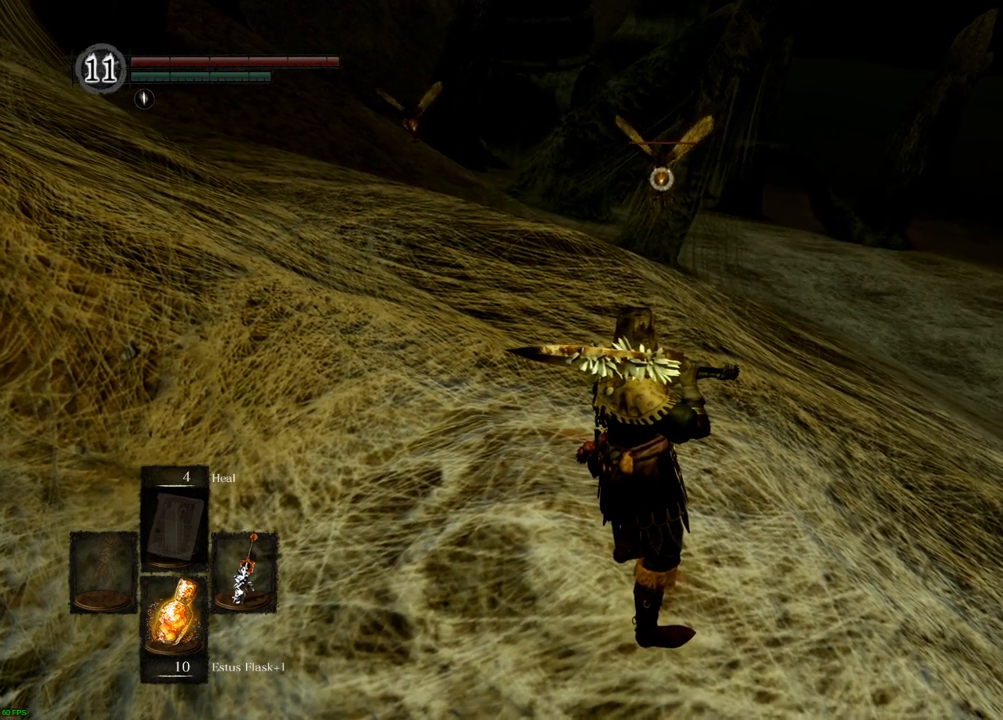
{"dt_ms": 500, "buttons": [], "left_stick": "center", "right_stick": "center", "events": []}
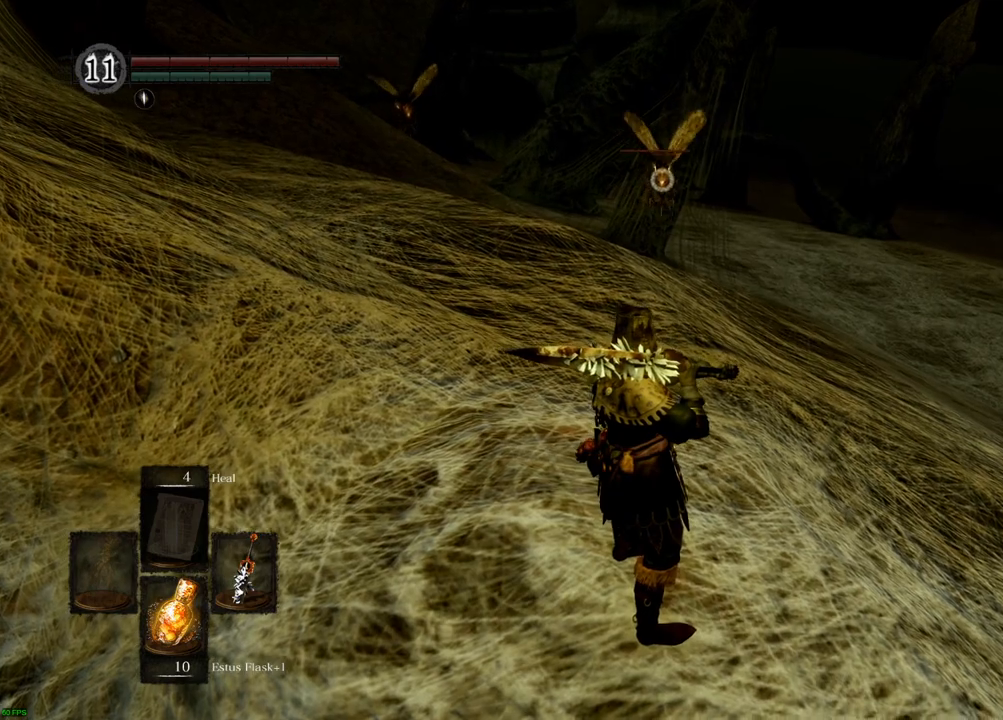
{"dt_ms": 500, "buttons": [], "left_stick": "center", "right_stick": "center", "events": []}
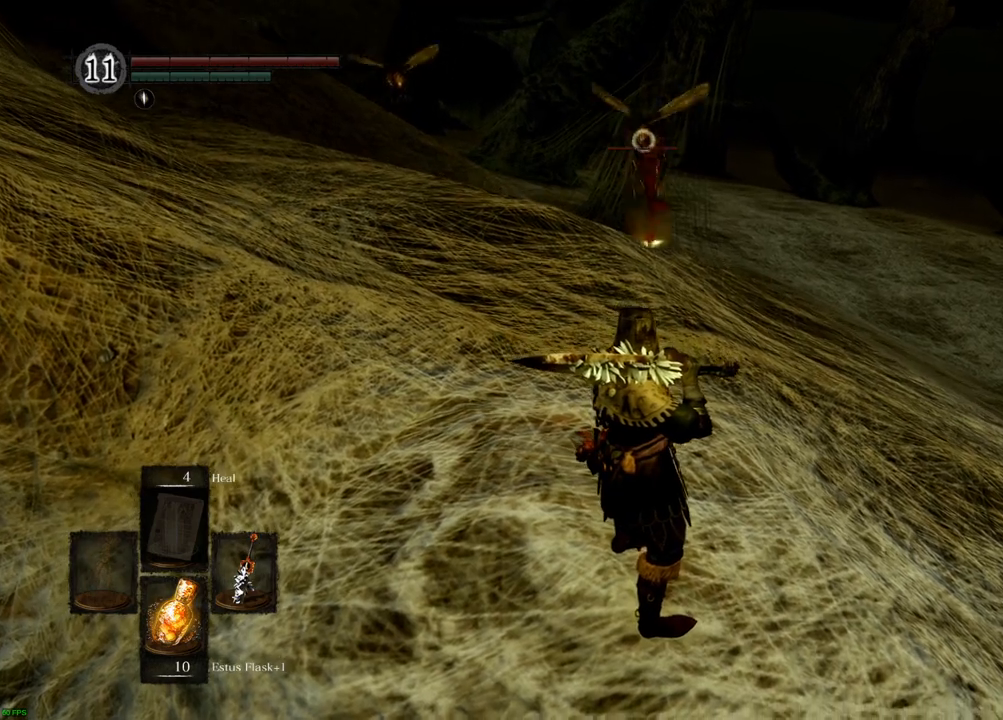
{"dt_ms": 500, "buttons": [], "left_stick": "down-right", "right_stick": "center", "events": [[217, "left_stick", "down-right"]]}
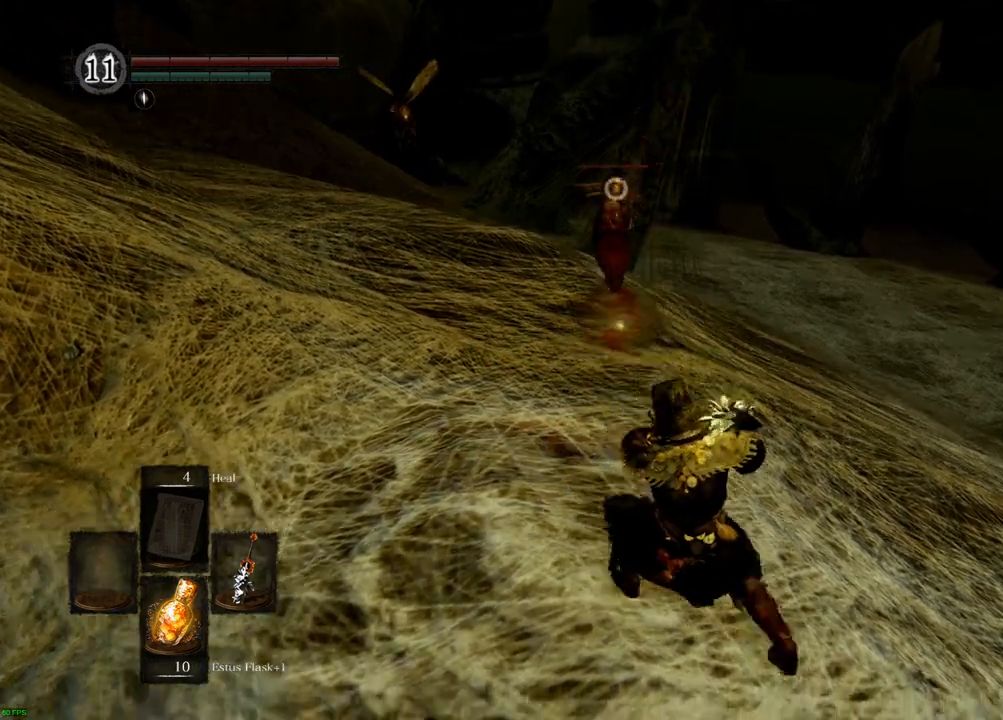
{"dt_ms": 500, "buttons": [], "left_stick": "up-right", "right_stick": "center", "events": [[267, "left_stick", "up-right"]]}
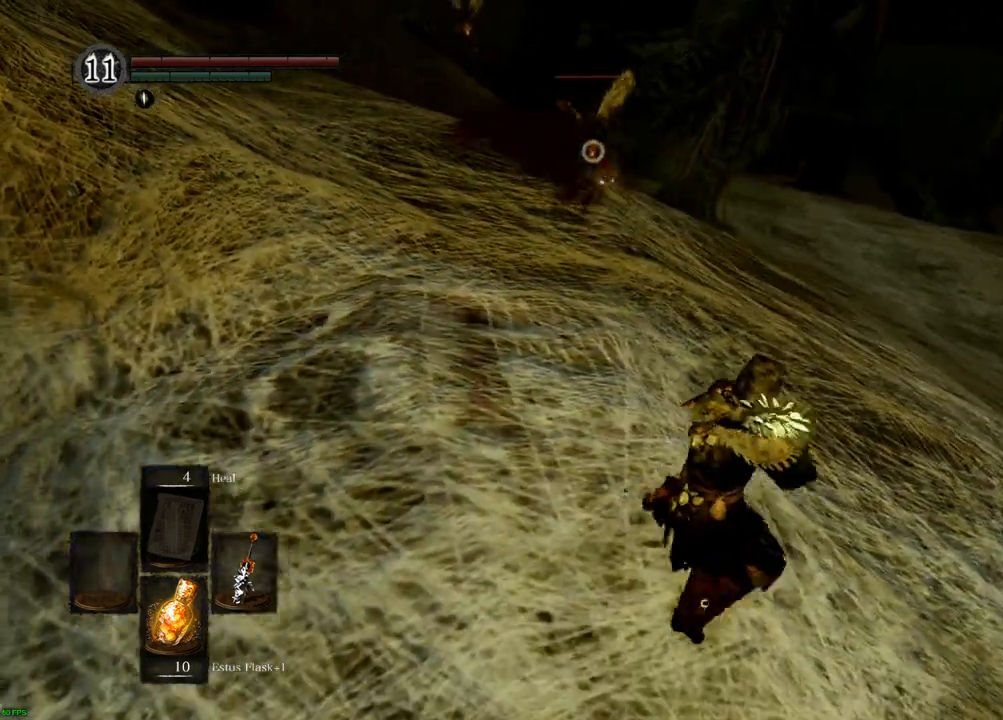
{"dt_ms": 500, "buttons": [], "left_stick": "up", "right_stick": "center"}
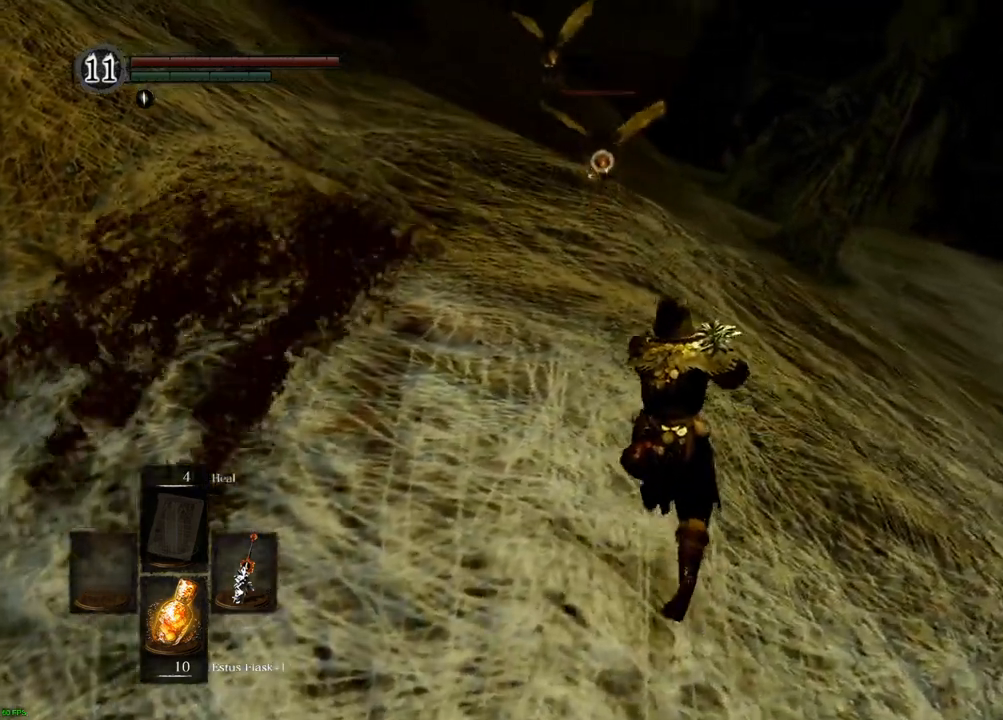
{"dt_ms": 500, "buttons": [], "left_stick": "center", "right_stick": "center", "events": [[350, "SQUARE", "down"], [417, "left_stick", "center"], [450, "SQUARE", "up"]]}
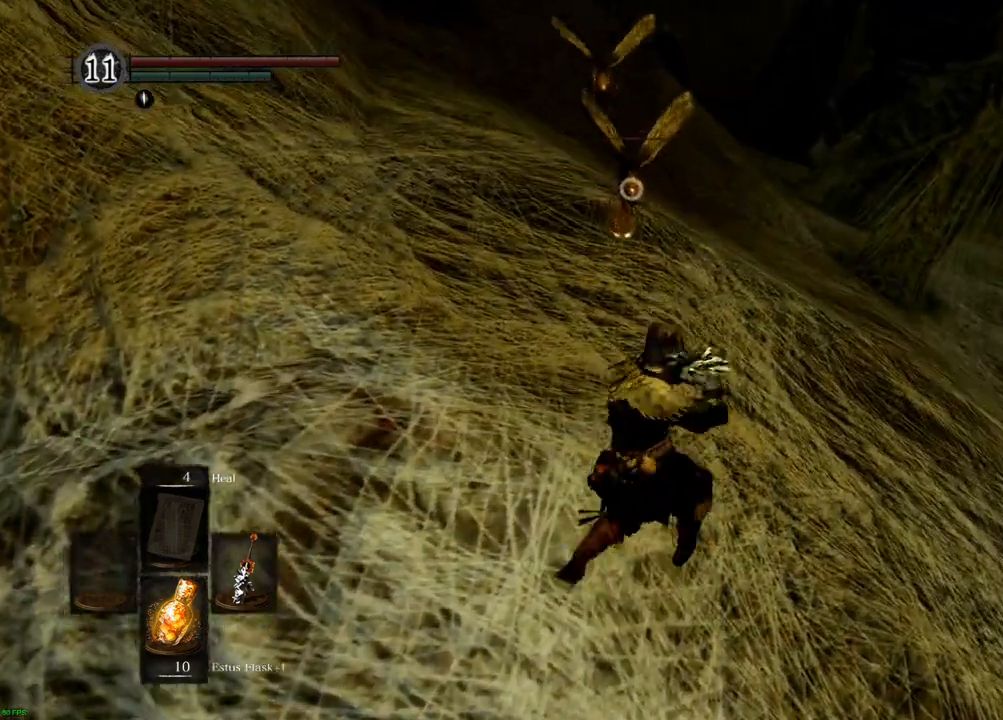
{"dt_ms": 500, "buttons": [], "left_stick": "center", "right_stick": "center", "events": []}
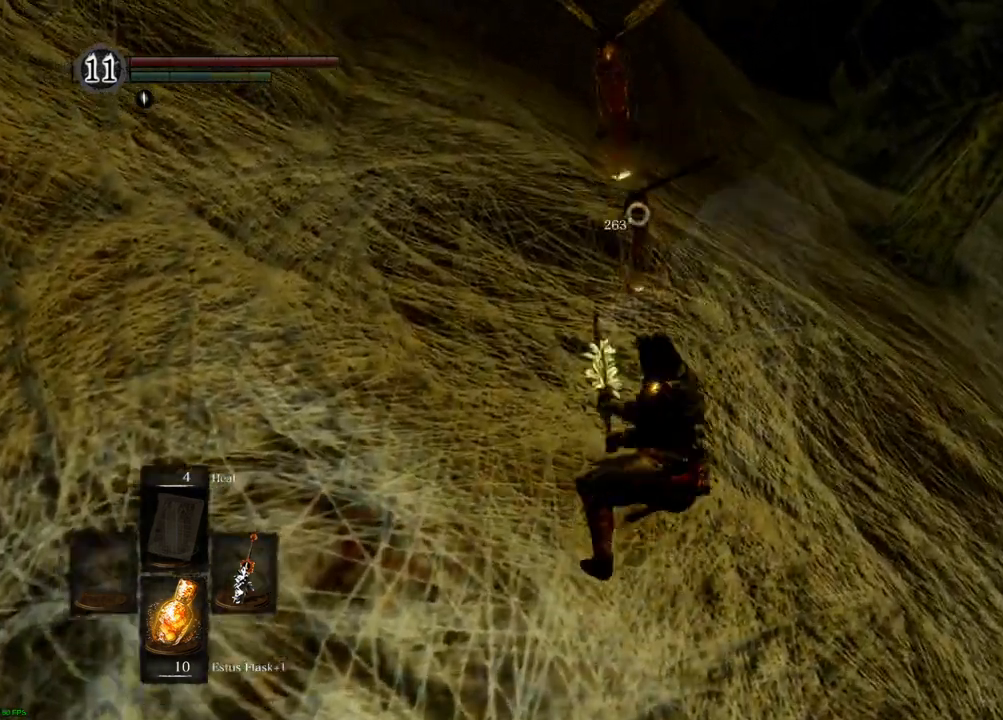
{"dt_ms": 500, "buttons": ["CIRCLE"], "left_stick": "down-right", "right_stick": "center", "events": [[333, "left_stick", "down"], [467, "CIRCLE", "down"], [467, "left_stick", "down-right"]]}
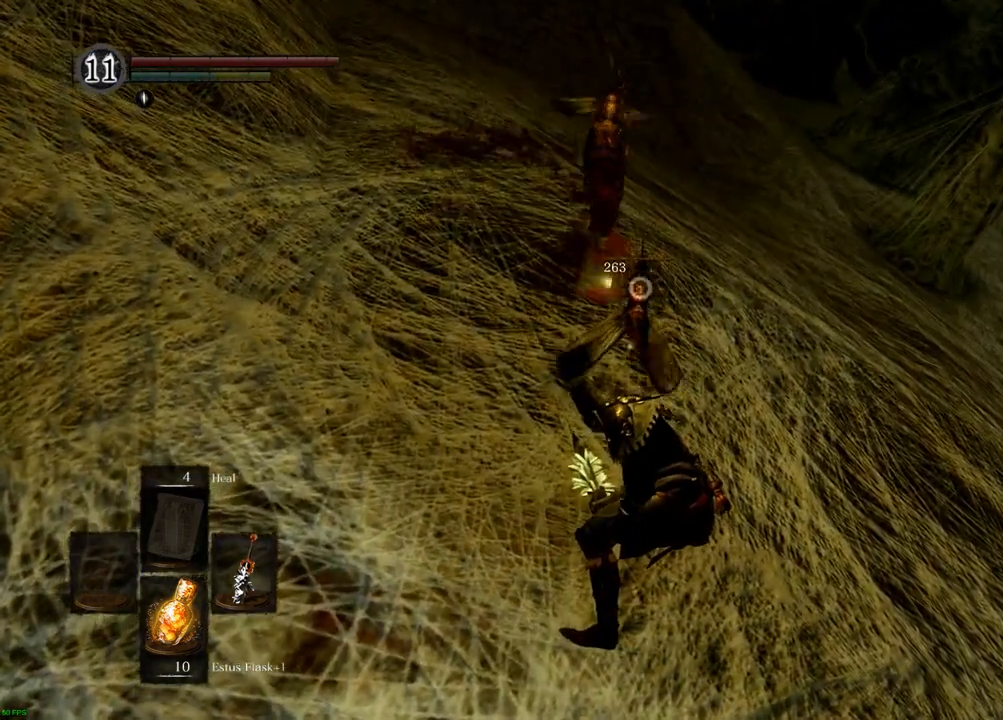
{"dt_ms": 500, "buttons": [], "left_stick": "down-right", "right_stick": "center", "events": [[67, "CIRCLE", "up"]]}
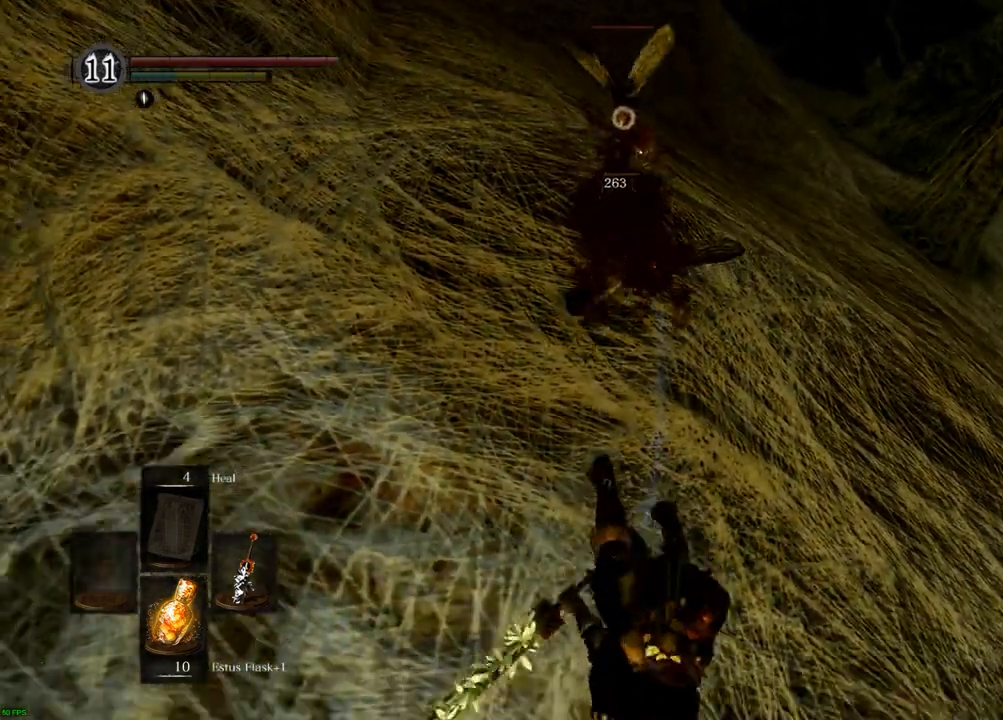
{"dt_ms": 500, "buttons": [], "left_stick": "down-right", "right_stick": "center", "events": [[50, "left_stick", "right"], [417, "left_stick", "down-right"]]}
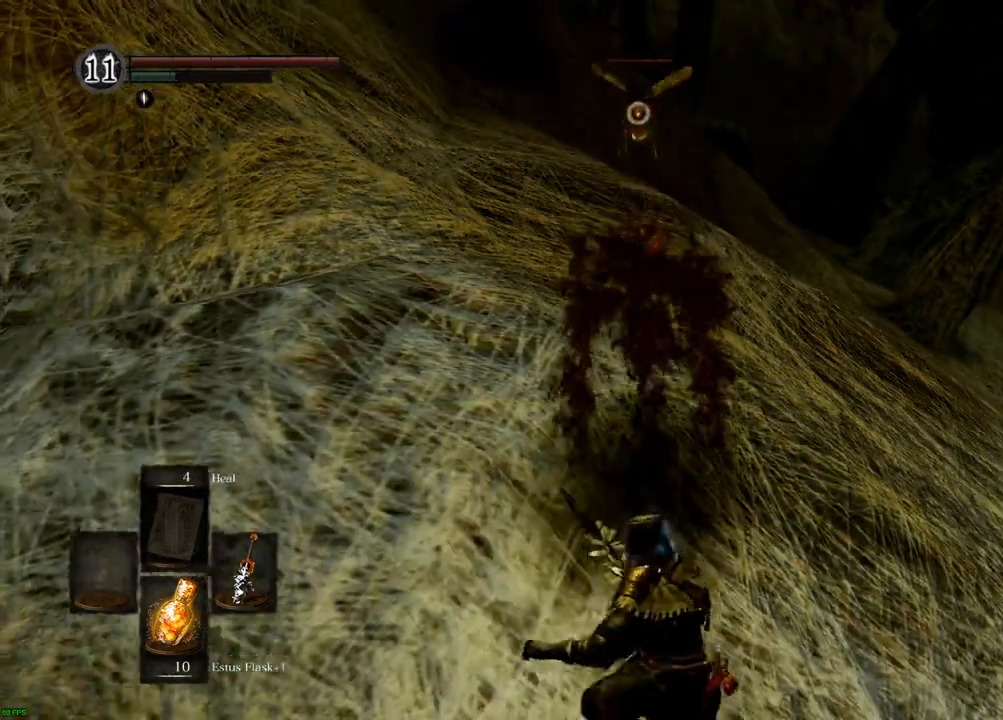
{"dt_ms": 500, "buttons": [], "left_stick": "down-left", "right_stick": "center", "events": [[317, "left_stick", "down-left"]]}
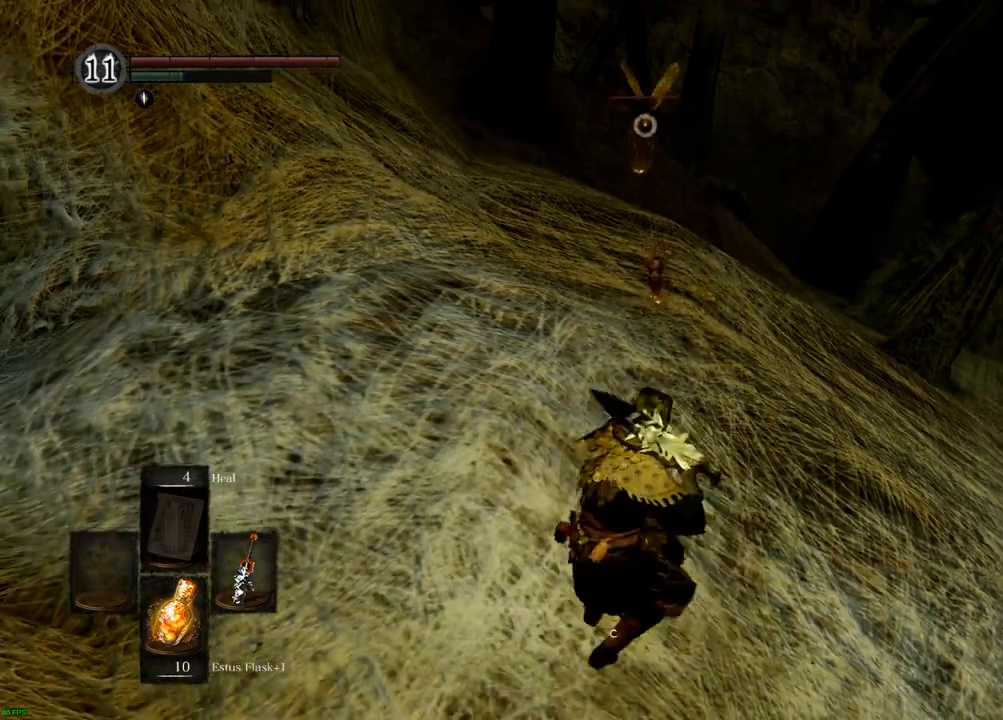
{"dt_ms": 500, "buttons": [], "left_stick": "up-left", "right_stick": "center", "events": [[67, "left_stick", "left"], [500, "left_stick", "up-left"]]}
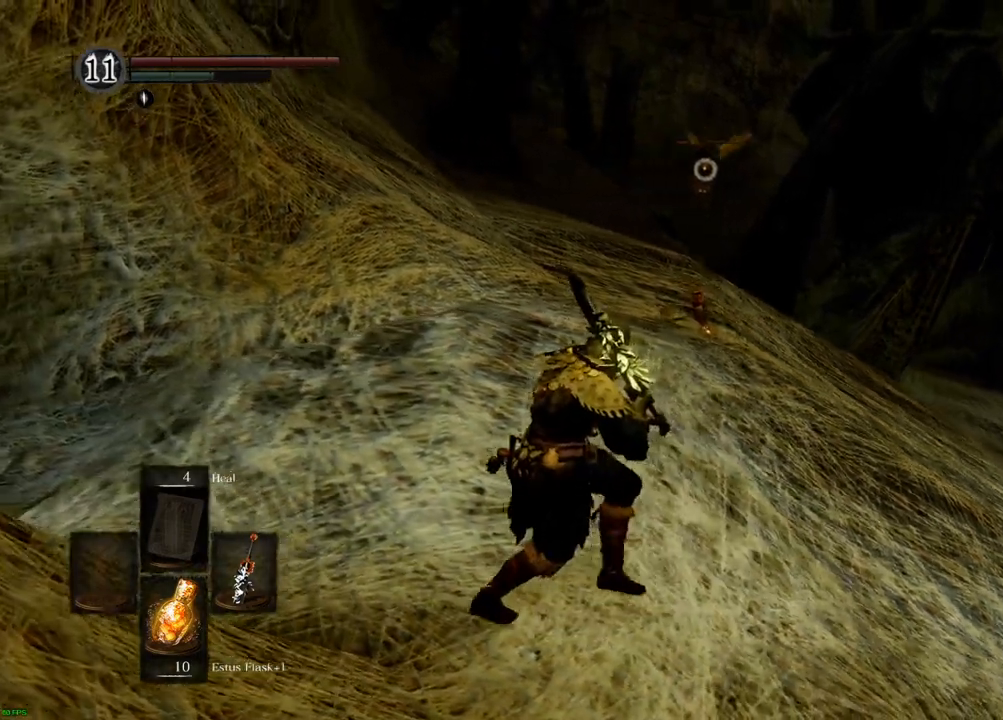
{"dt_ms": 500, "buttons": [], "left_stick": "up", "right_stick": "center", "events": [[133, "left_stick", "up"]]}
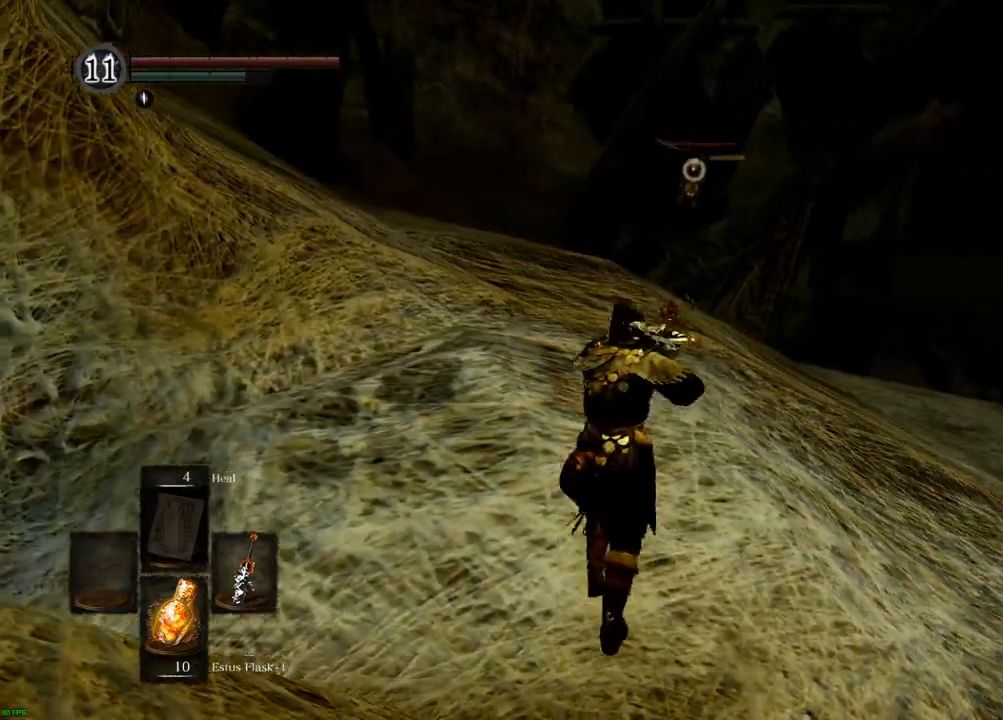
{"dt_ms": 500, "buttons": [], "left_stick": "up-right", "right_stick": "center", "events": [[67, "CROSS", "down"], [67, "left_stick", "up-right"], [117, "CROSS", "up"]]}
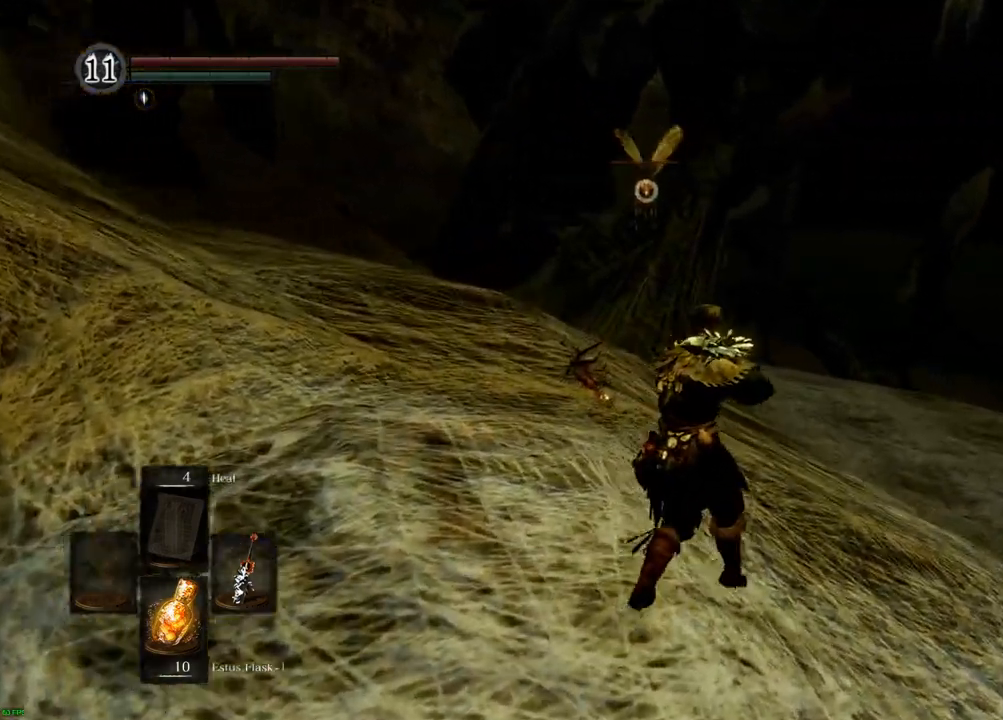
{"dt_ms": 500, "buttons": [], "left_stick": "up-left", "right_stick": "center", "events": [[100, "left_stick", "up"], [267, "left_stick", "up-left"]]}
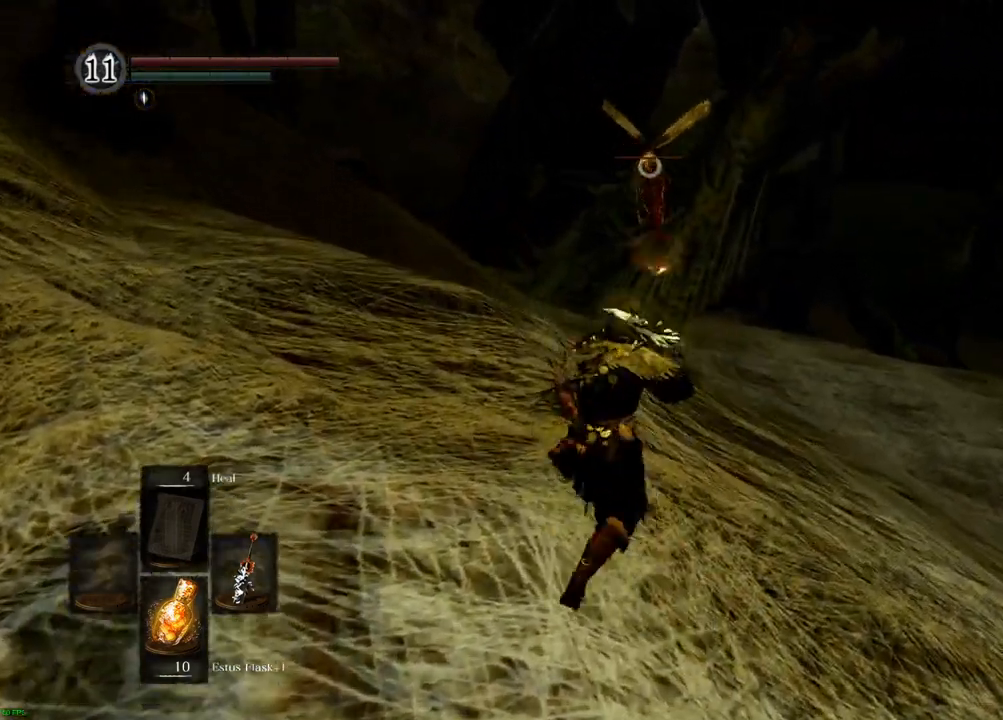
{"dt_ms": 500, "buttons": [], "left_stick": "up-left", "right_stick": "center", "events": []}
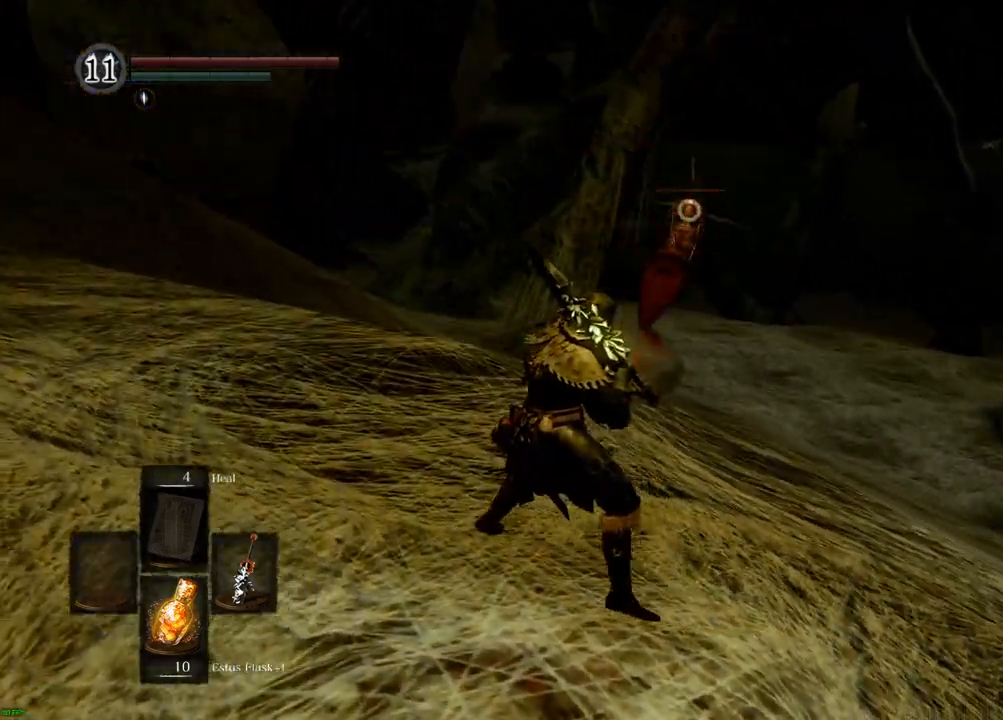
{"dt_ms": 500, "buttons": [], "left_stick": "up-left", "right_stick": "center", "events": []}
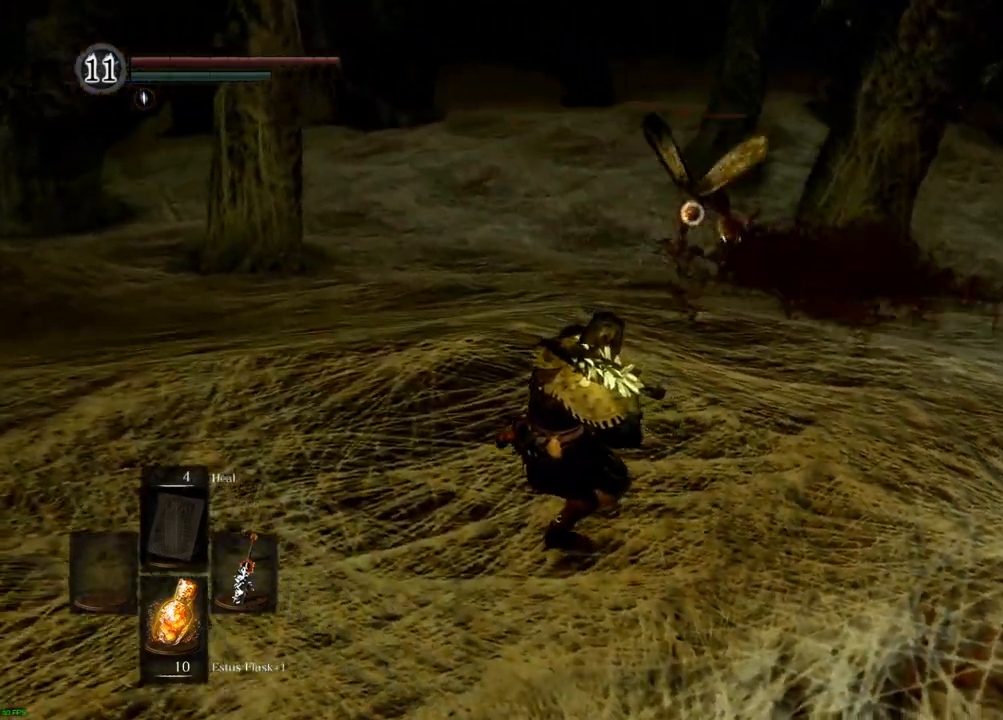
{"dt_ms": 500, "buttons": [], "left_stick": "center", "right_stick": "center", "events": [[183, "left_stick", "up"], [317, "SQUARE", "down"], [433, "left_stick", "center"], [450, "SQUARE", "up"]]}
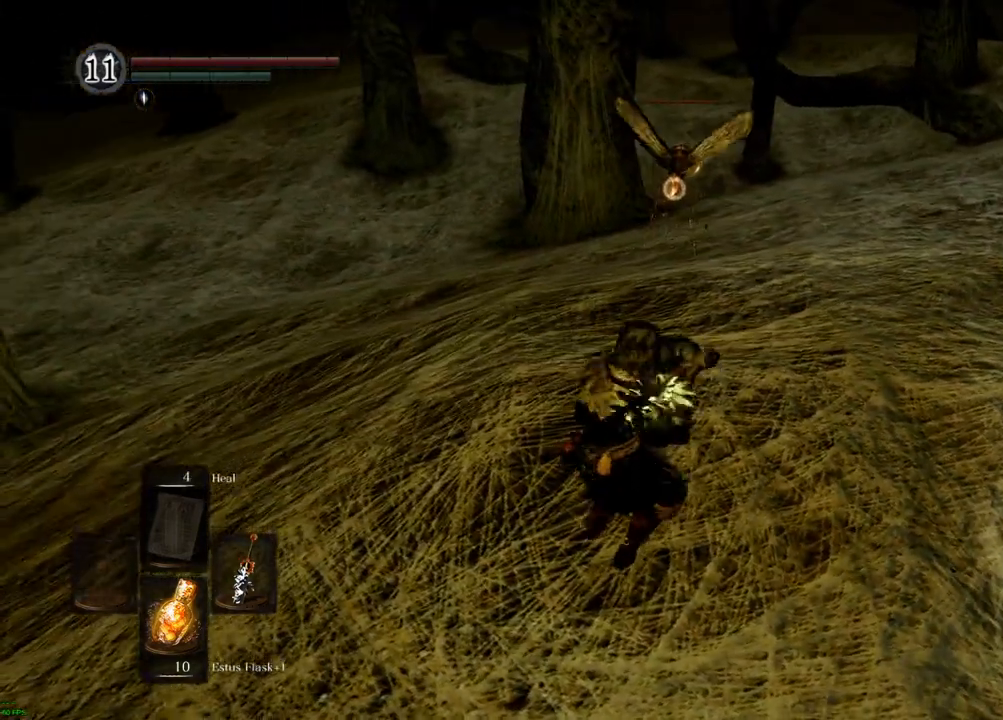
{"dt_ms": 500, "buttons": ["CROSS", "SQUARE"], "left_stick": "center", "right_stick": "center", "events": [[83, "CROSS", "down"], [133, "CROSS", "up"], [450, "CROSS", "down"], [467, "SQUARE", "down"]]}
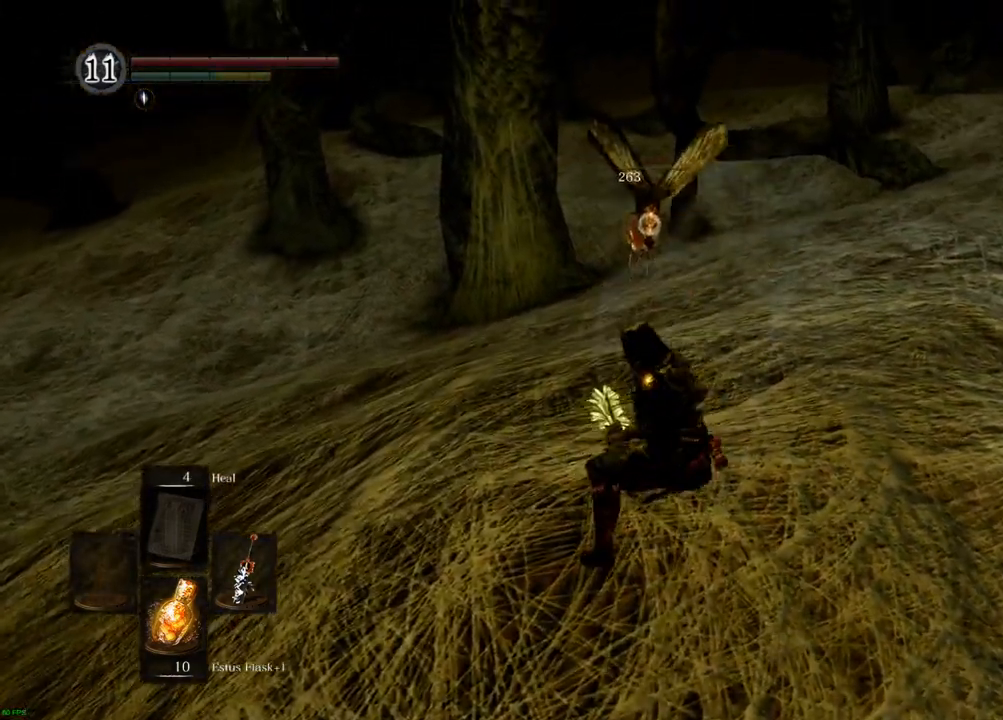
{"dt_ms": 500, "buttons": ["SQUARE"], "left_stick": "center", "right_stick": "center"}
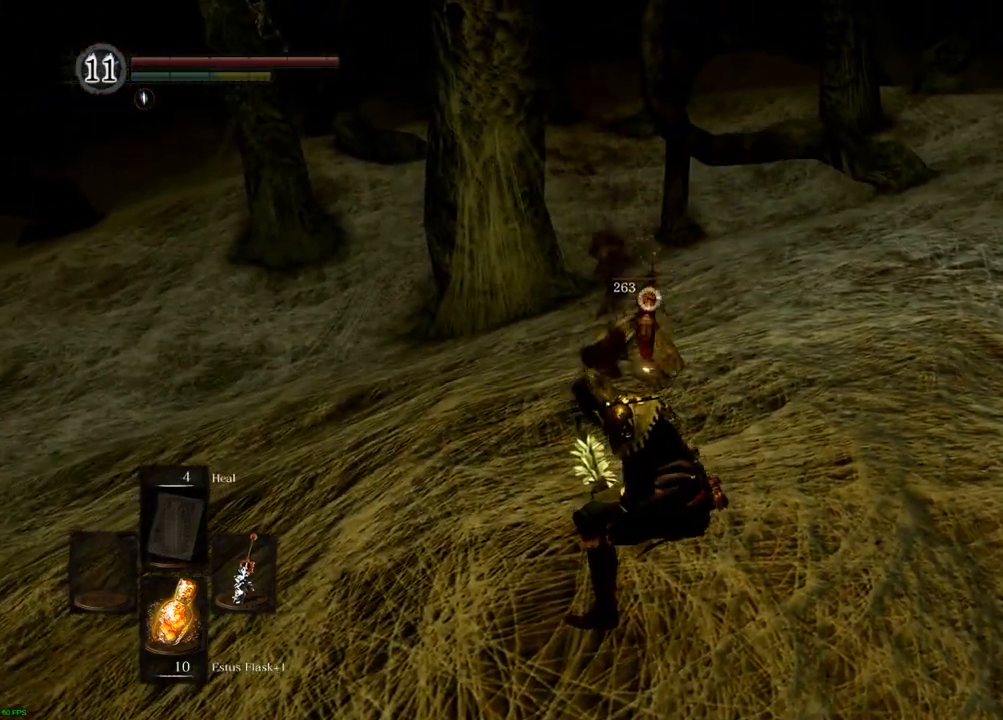
{"dt_ms": 1000, "buttons": [], "left_stick": "center", "right_stick": "right"}
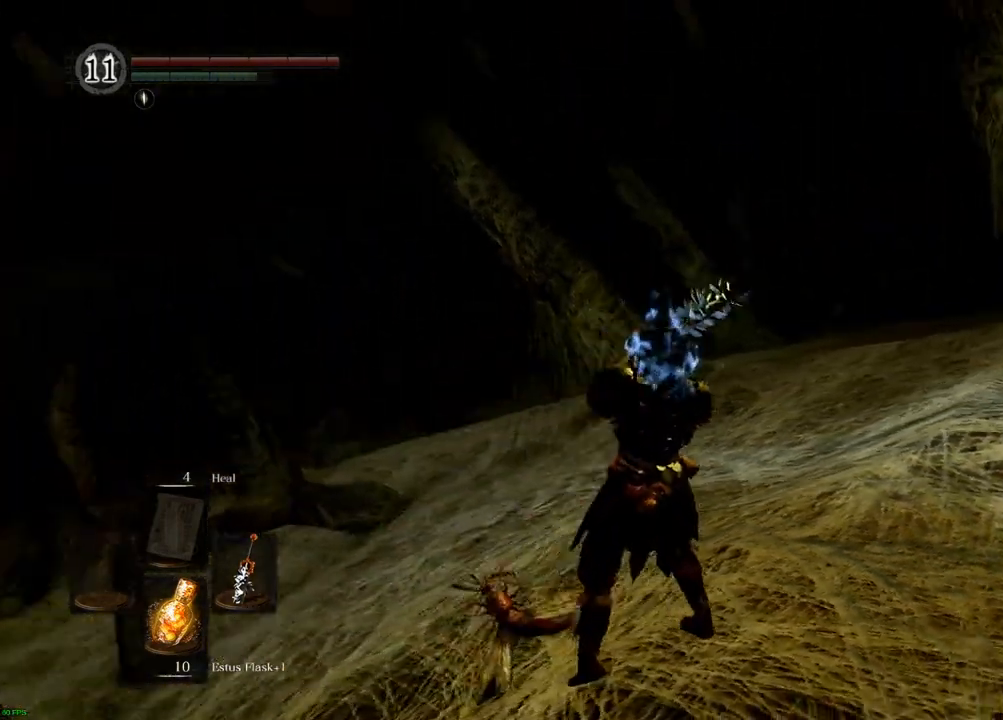
{"dt_ms": 500, "buttons": [], "left_stick": "up-left", "right_stick": "right", "events": [[133, "left_stick", "up"], [500, "left_stick", "up-left"]]}
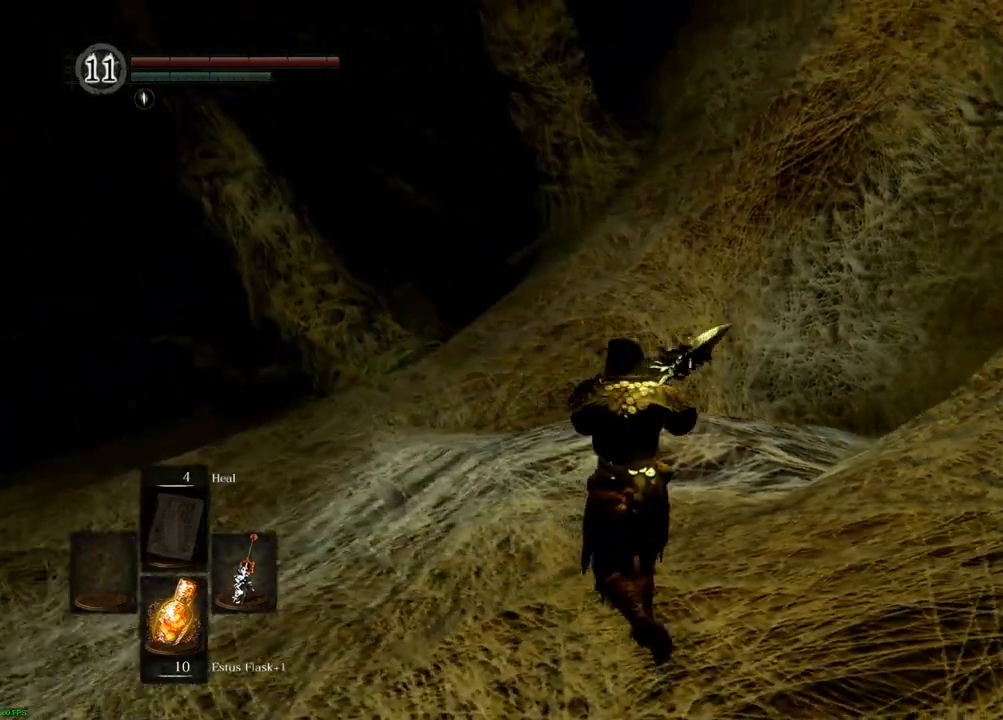
{"dt_ms": 500, "buttons": [], "left_stick": "up-left", "right_stick": "right", "events": [[150, "right_stick", "center"], [233, "right_stick", "right"]]}
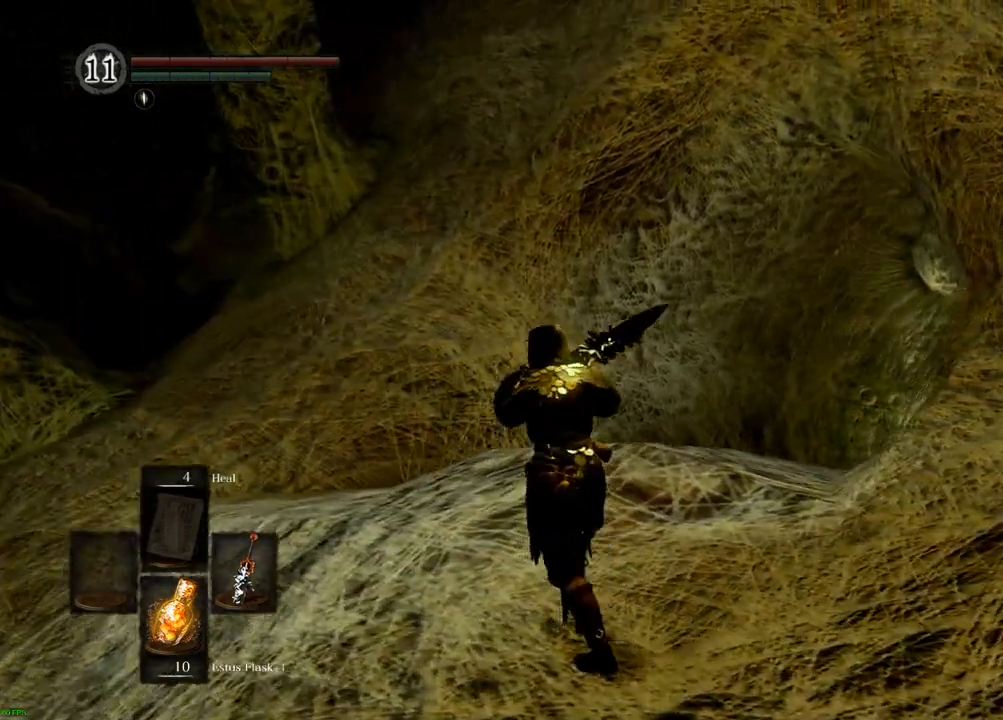
{"dt_ms": 500, "buttons": [], "left_stick": "center", "right_stick": "center", "events": [[50, "right_stick", "center"], [317, "left_stick", "center"]]}